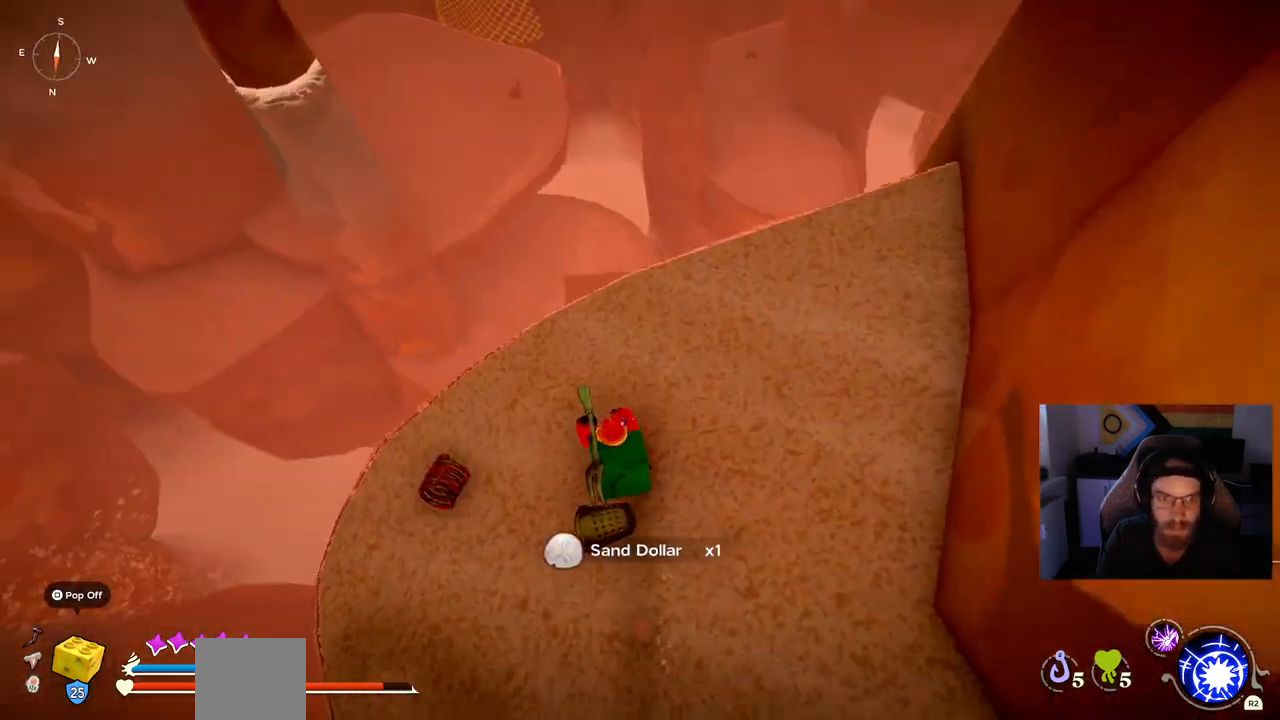
Gameplay with a controller (PlayStation layout); each line is a JSON object with the inputs held at the frame after it (dt_ms = milliseconds from this image to that frame). "events" lists button and stick changes between this image and that frame as [ms after this image, input, new state], when the widget could be followed in between. Not read: L1 R1.
{"dt_ms": 500, "buttons": [], "left_stick": "left", "right_stick": "down-left", "events": [[333, "left_stick", "left"]]}
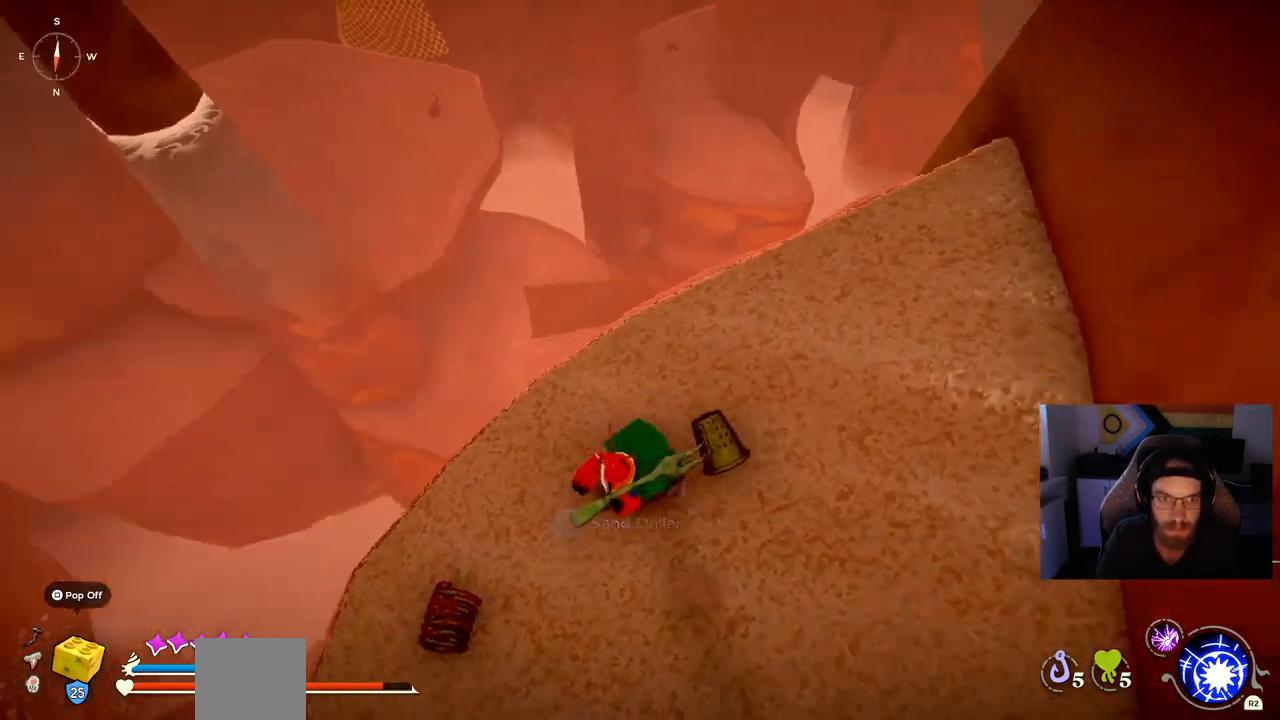
{"dt_ms": 500, "buttons": [], "left_stick": "down-left", "right_stick": "left", "events": [[17, "right_stick", "center"], [100, "left_stick", "center"], [117, "right_stick", "left"], [300, "left_stick", "down-left"]]}
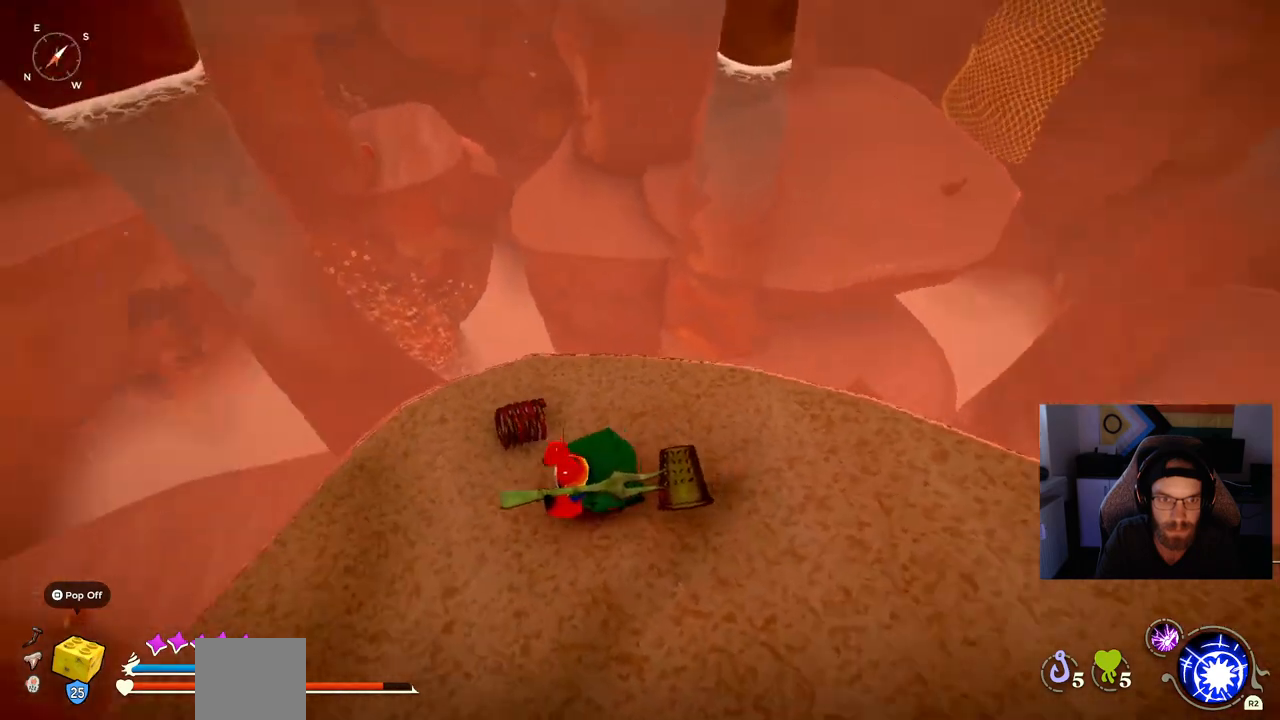
{"dt_ms": 500, "buttons": [], "left_stick": "left", "right_stick": "left", "events": [[167, "left_stick", "center"], [433, "left_stick", "left"]]}
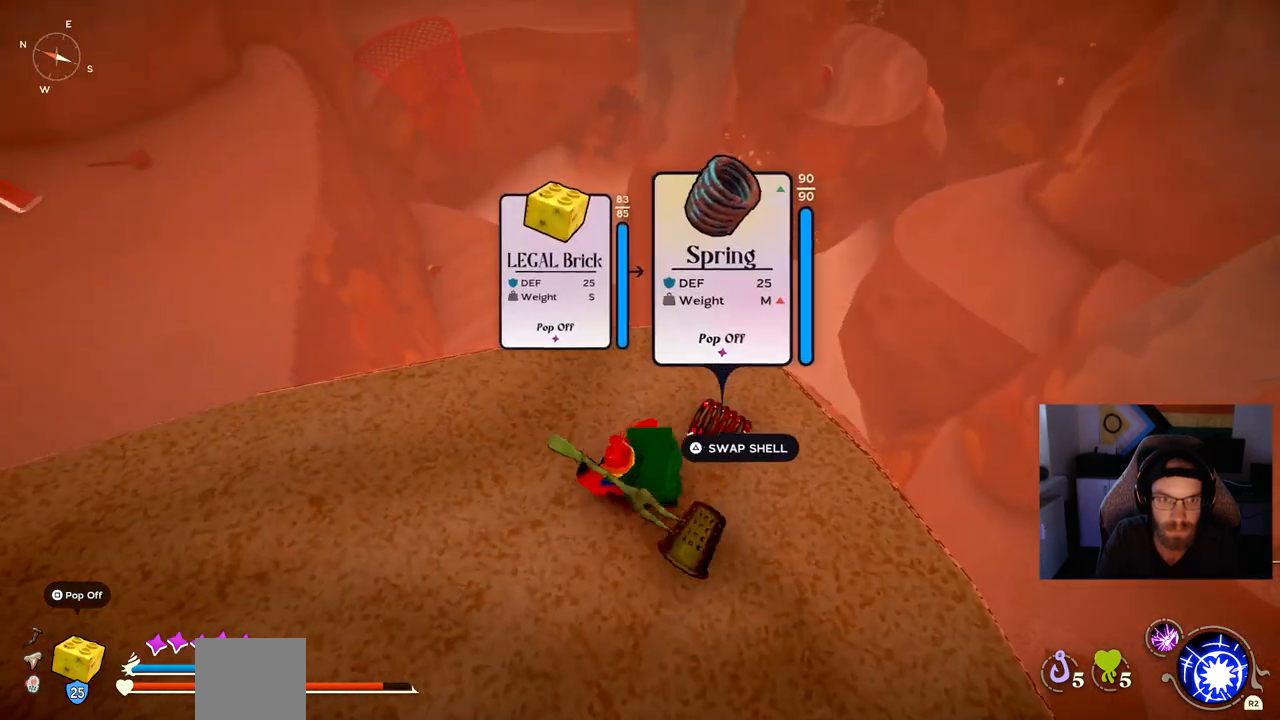
{"dt_ms": 500, "buttons": [], "left_stick": "up-left", "right_stick": "left", "events": [[400, "left_stick", "up-left"]]}
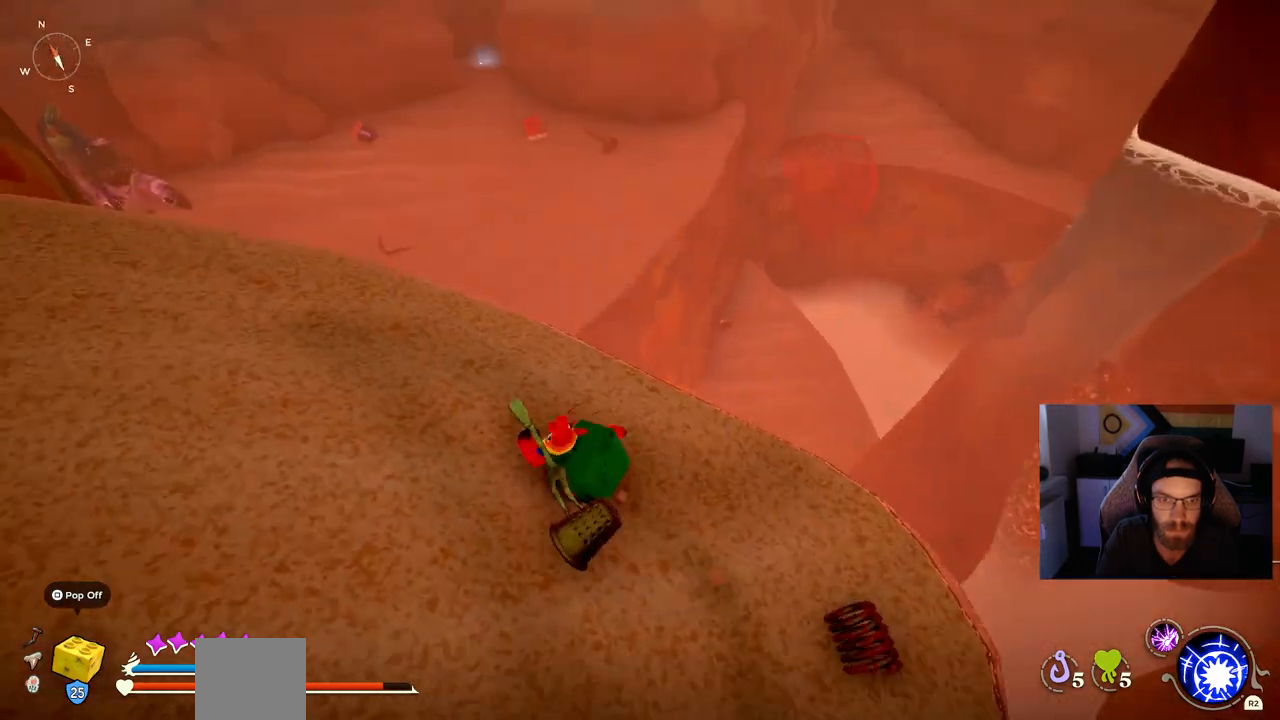
{"dt_ms": 500, "buttons": ["CIRCLE"], "left_stick": "up-left", "right_stick": "left", "events": [[17, "CIRCLE", "down"]]}
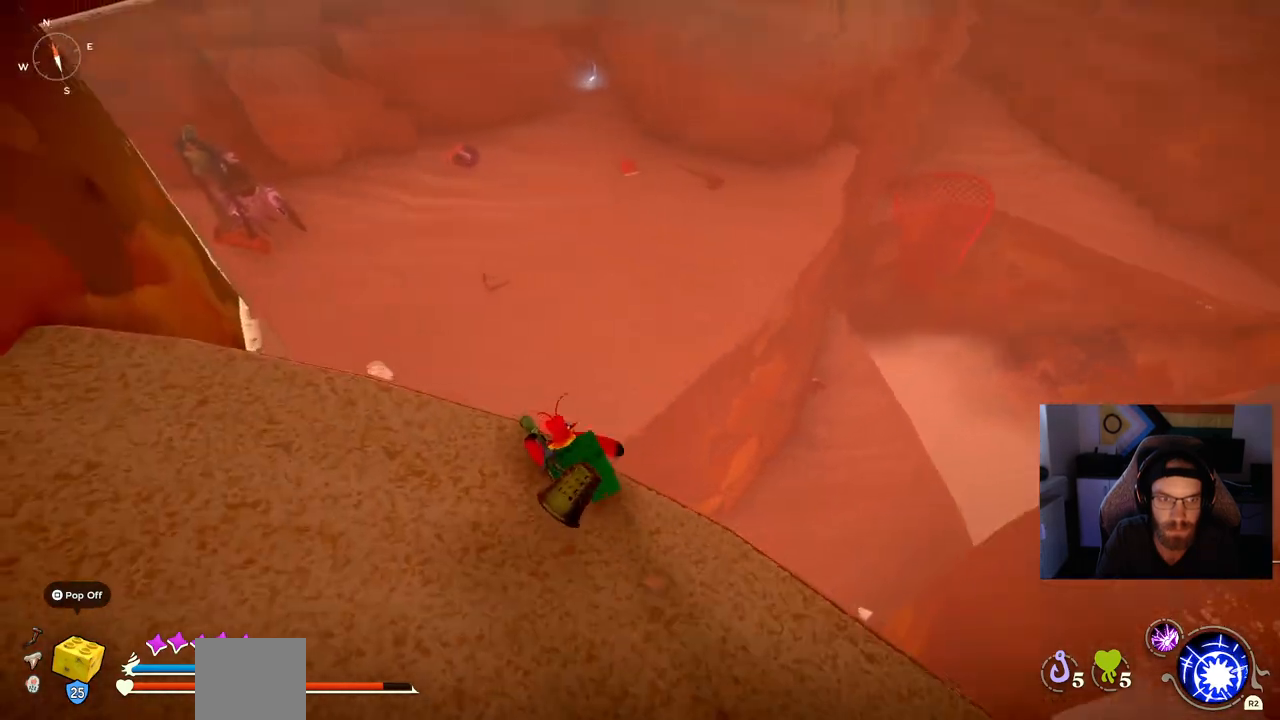
{"dt_ms": 500, "buttons": [], "left_stick": "down-left", "right_stick": "left", "events": [[100, "CIRCLE", "up"], [167, "left_stick", "down-left"]]}
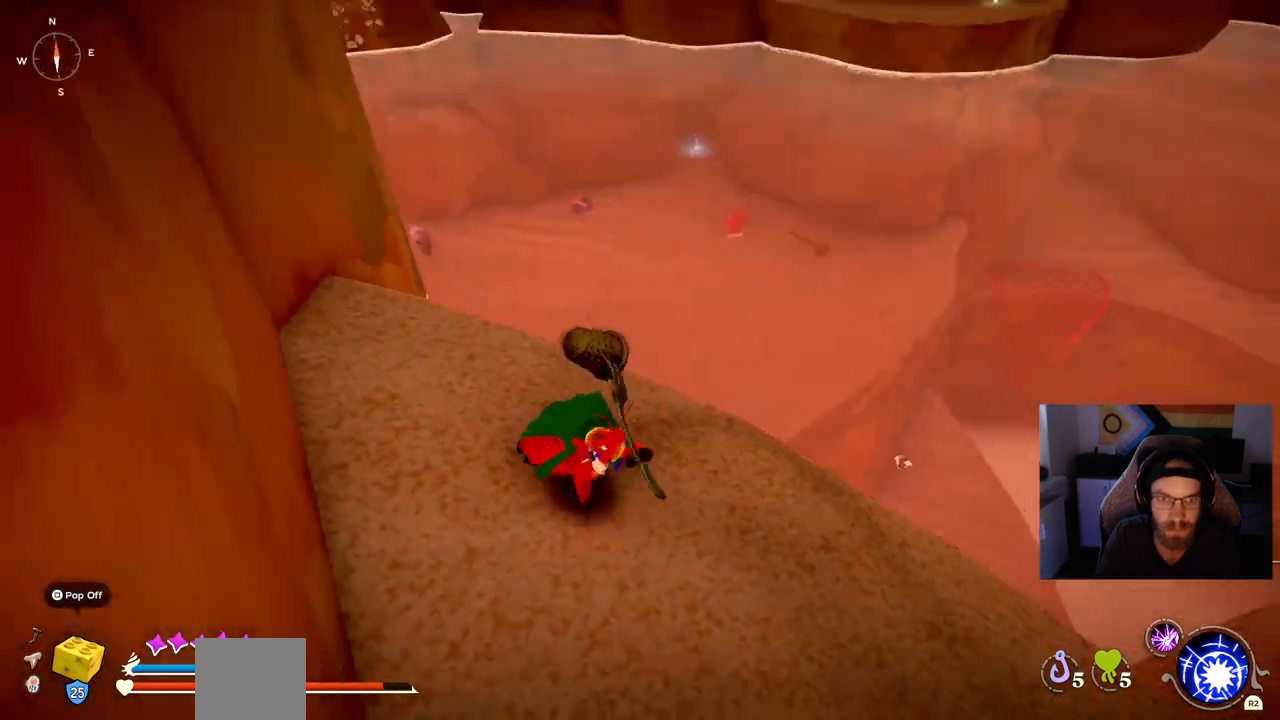
{"dt_ms": 500, "buttons": ["CIRCLE"], "left_stick": "up-left", "right_stick": "left", "events": [[250, "left_stick", "up-left"], [467, "CIRCLE", "down"]]}
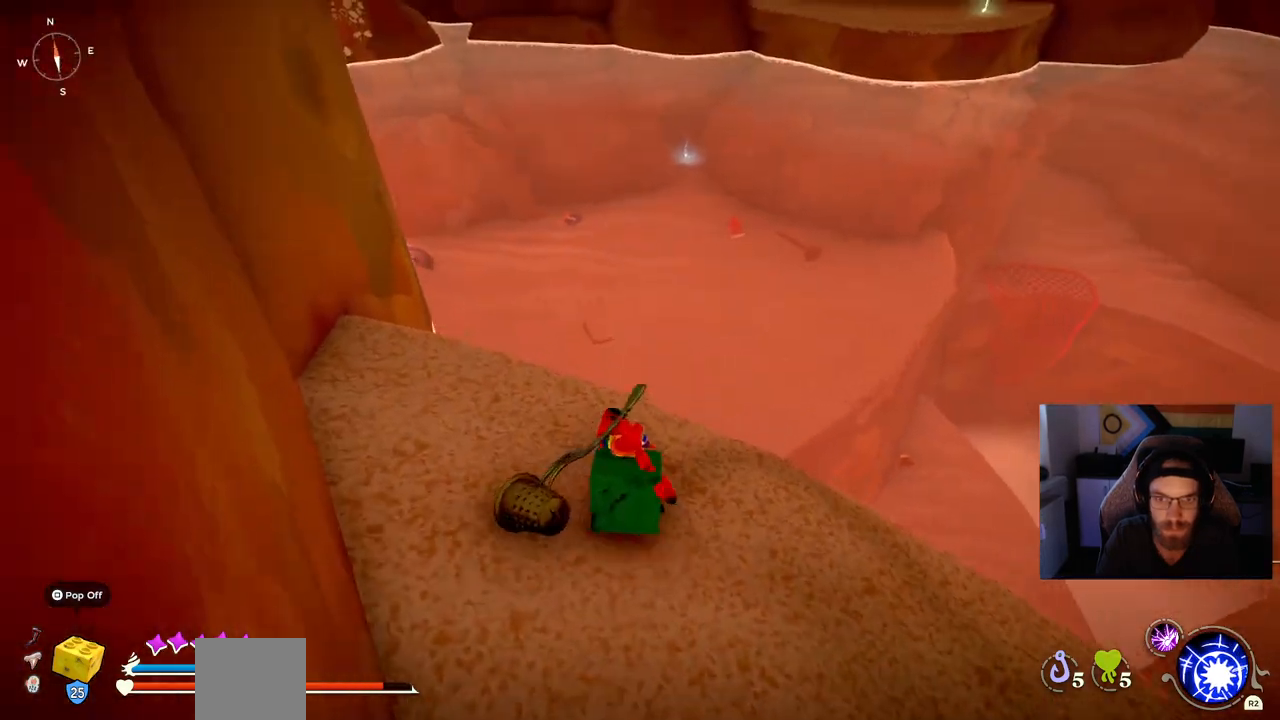
{"dt_ms": 500, "buttons": ["CROSS", "CIRCLE"], "left_stick": "up-left", "right_stick": "left", "events": [[383, "CROSS", "down"]]}
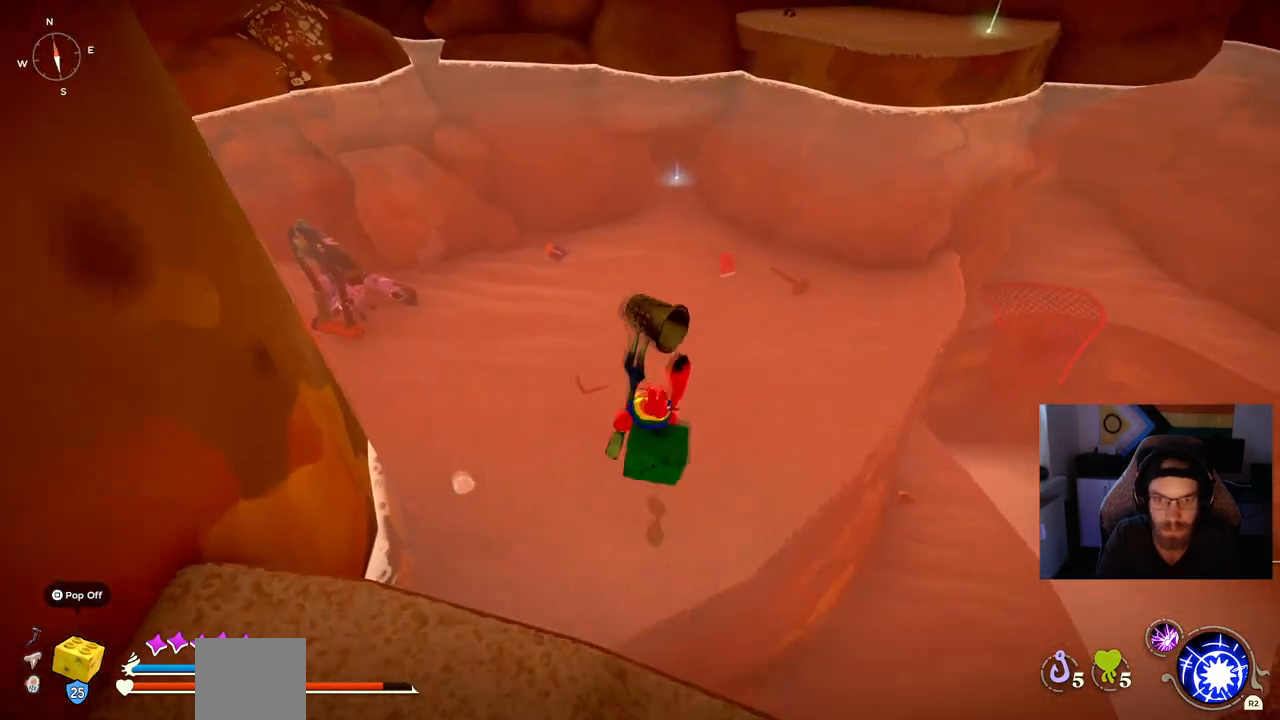
{"dt_ms": 500, "buttons": [], "left_stick": "up", "right_stick": "left", "events": [[17, "CROSS", "up"], [33, "CIRCLE", "up"], [283, "left_stick", "up"]]}
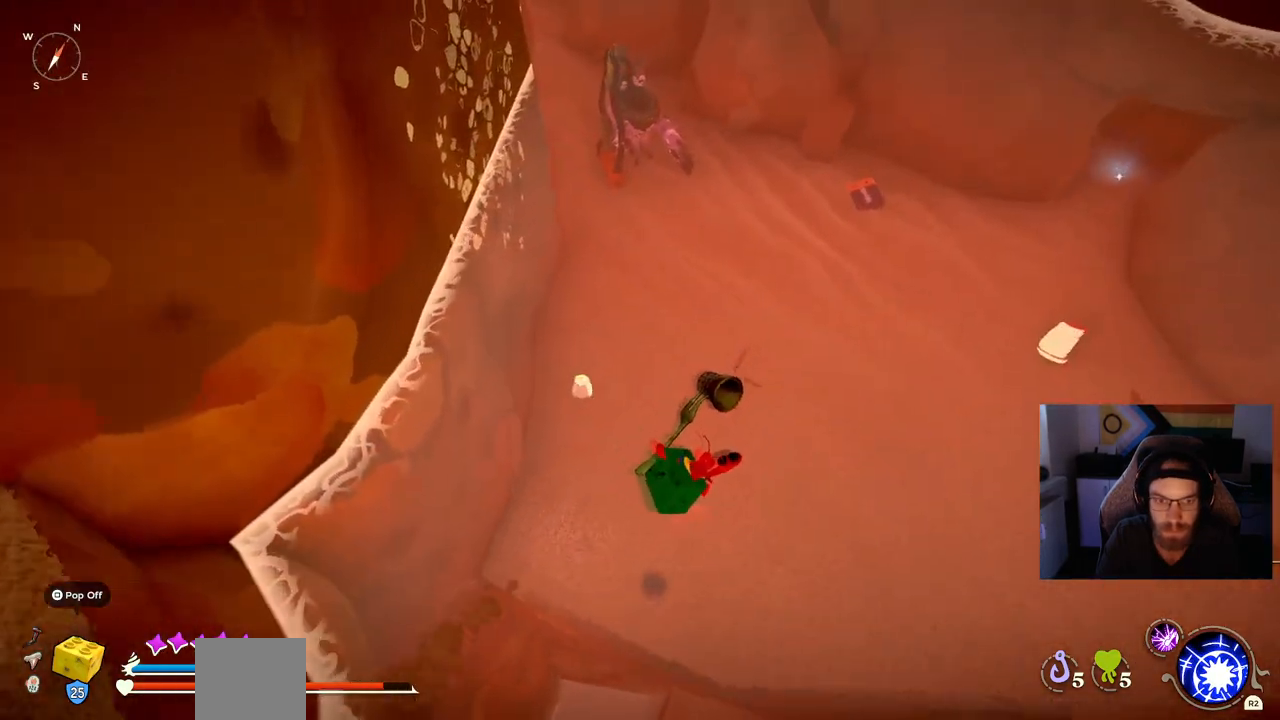
{"dt_ms": 500, "buttons": [], "left_stick": "up", "right_stick": "up-left", "events": [[183, "right_stick", "up-left"]]}
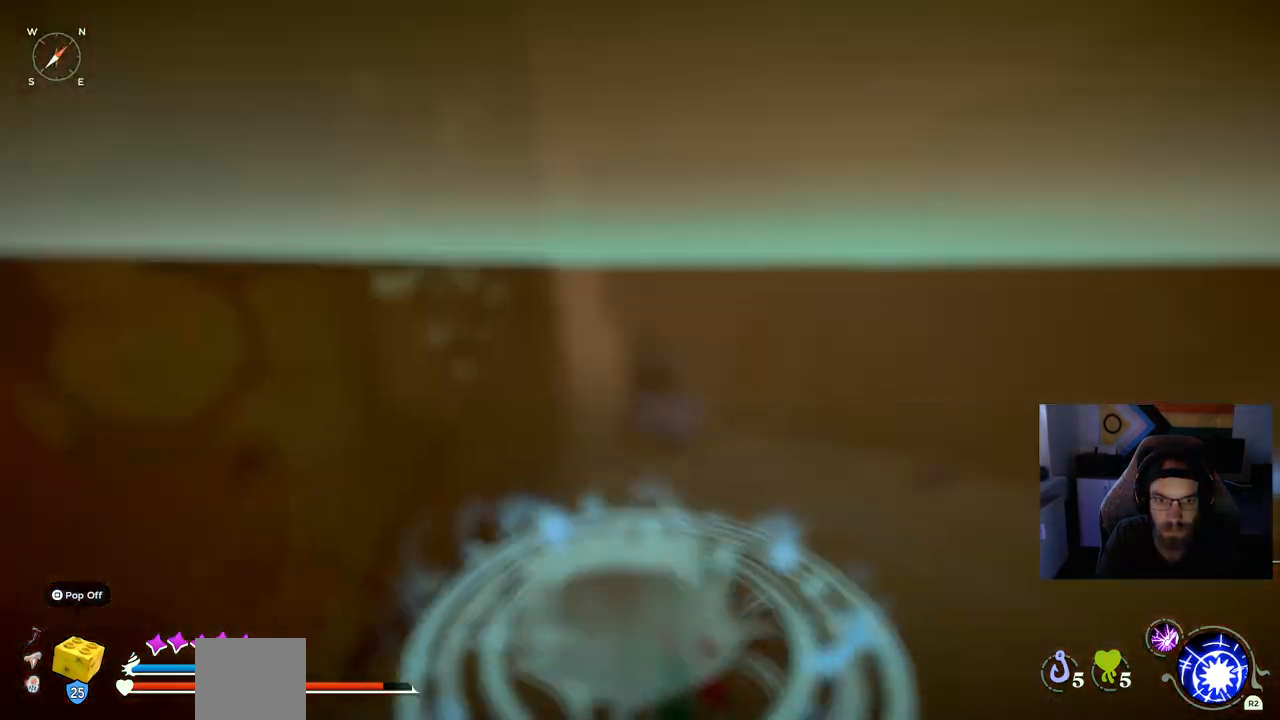
{"dt_ms": 500, "buttons": [], "left_stick": "right", "right_stick": "up-left", "events": [[233, "left_stick", "up-right"], [383, "left_stick", "right"]]}
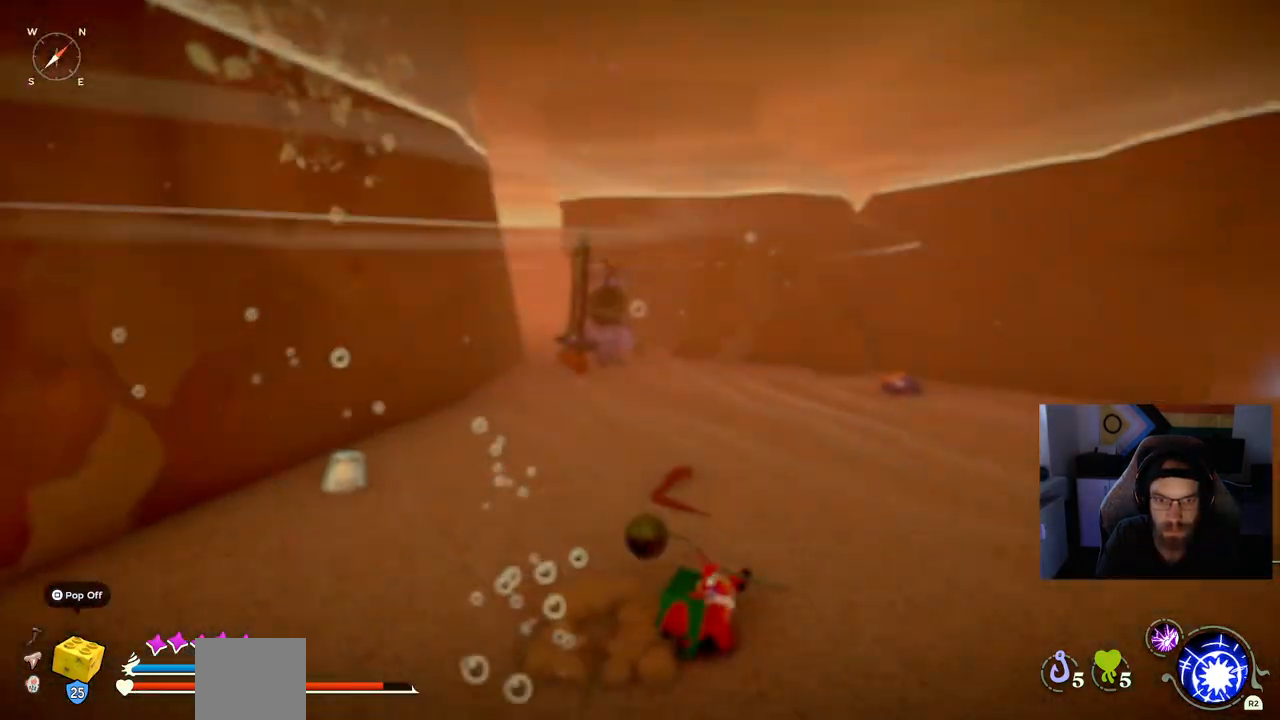
{"dt_ms": 500, "buttons": [], "left_stick": "right", "right_stick": "right", "events": [[100, "right_stick", "right"]]}
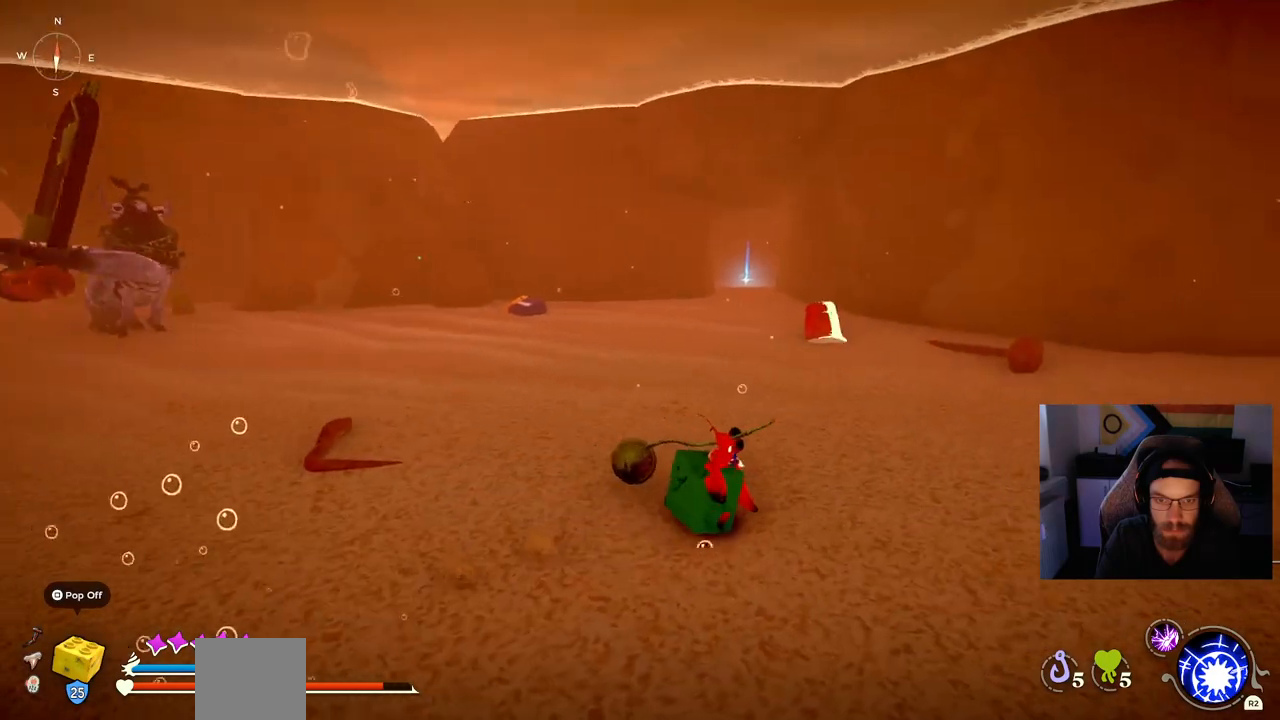
{"dt_ms": 1000, "buttons": [], "left_stick": "right", "right_stick": "center"}
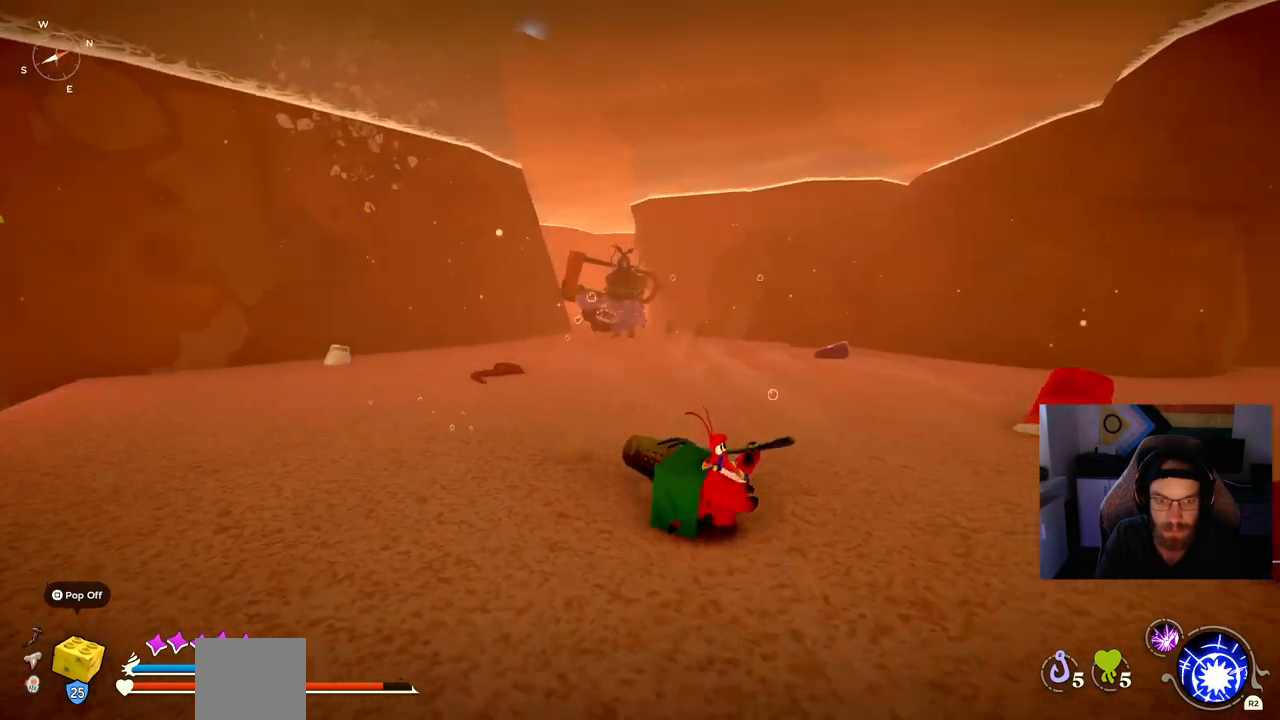
{"dt_ms": 500, "buttons": [], "left_stick": "up-right", "right_stick": "center", "events": [[267, "left_stick", "up-right"]]}